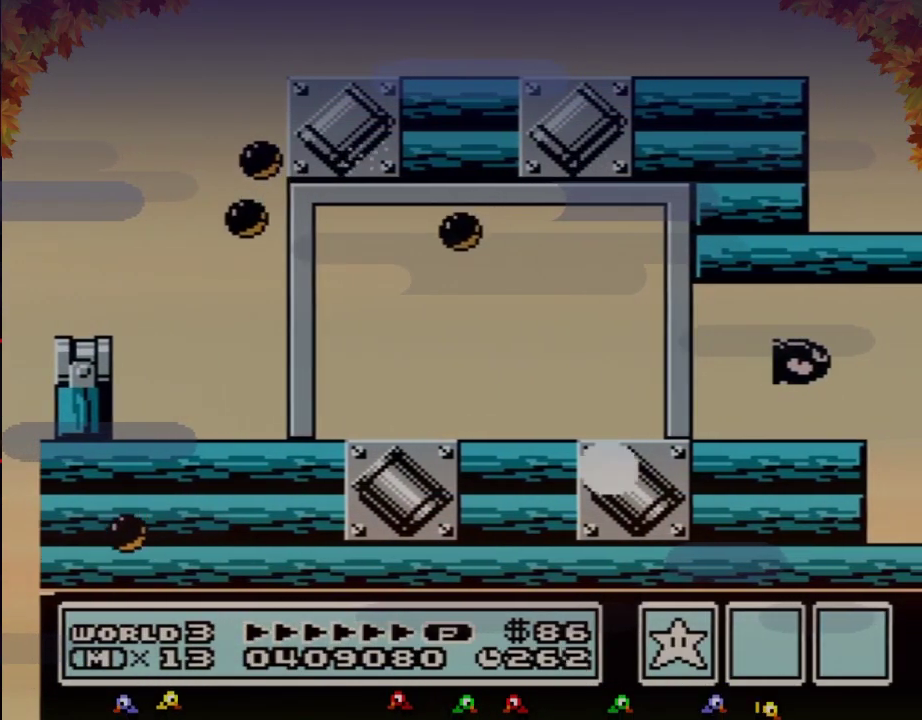
Gameplay with a controller (Nintendo layout); each line is a JSON object with the inputs held at the frame after it. "events" lists button and stick changes between this image and that frame as [ms after this image, input, new state], when the widget could be followed in between. Not read: L3 R3.
{"buttons": [], "events": [[33, "B", "up"], [200, "B", "down"], [317, "DPAD_RIGHT", "down"], [417, "A", "up"], [417, "B", "up"], [500, "DPAD_RIGHT", "up"]]}
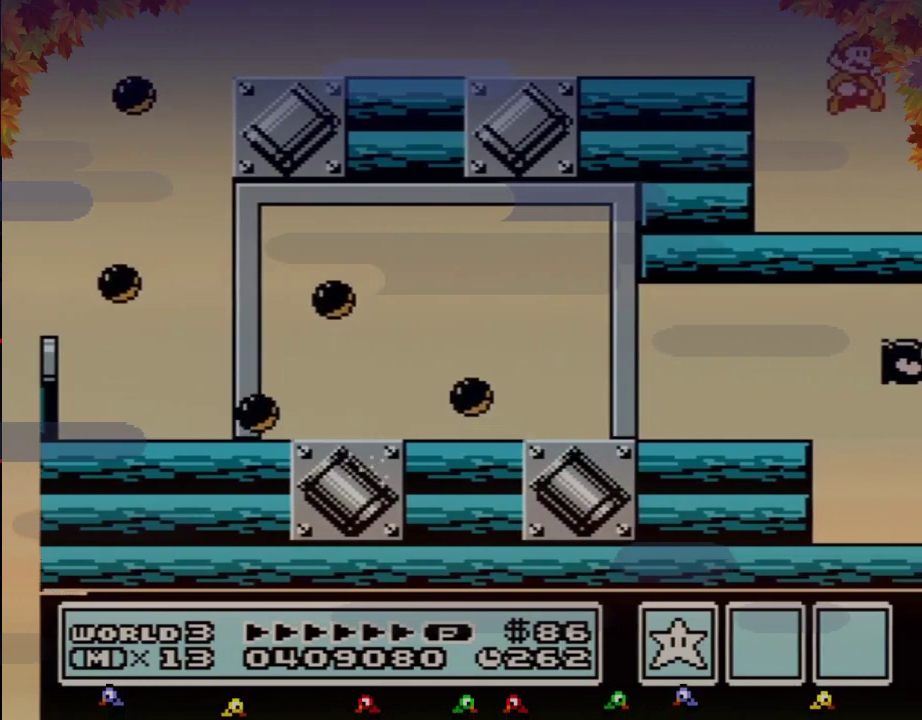
{"buttons": ["A", "DPAD_RIGHT"], "events": [[200, "DPAD_RIGHT", "down"], [500, "A", "down"]]}
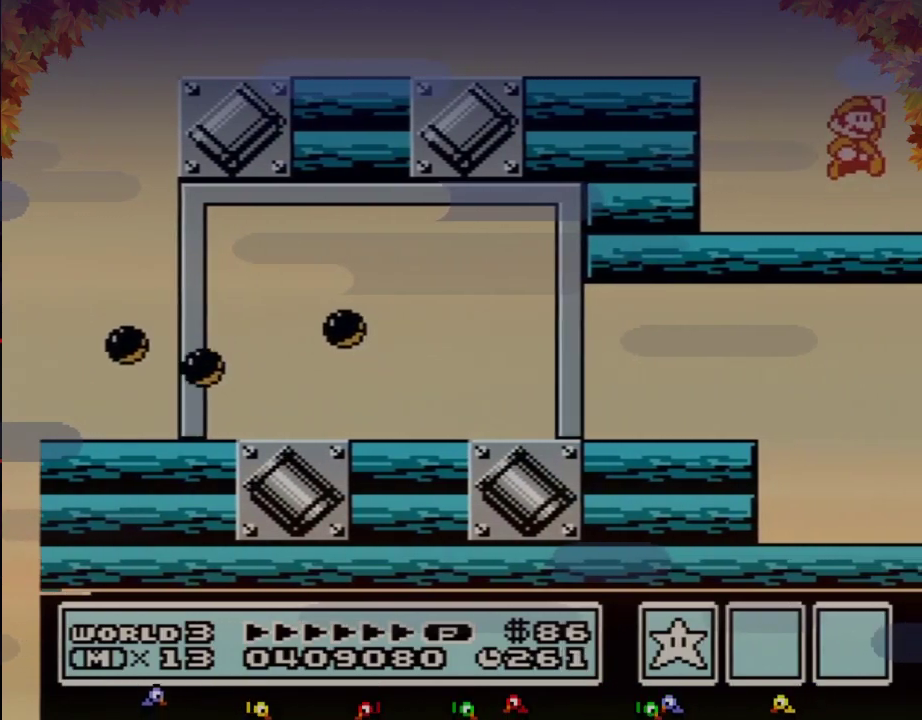
{"buttons": ["A"], "events": [[67, "DPAD_RIGHT", "up"], [383, "B", "down"], [450, "B", "up"]]}
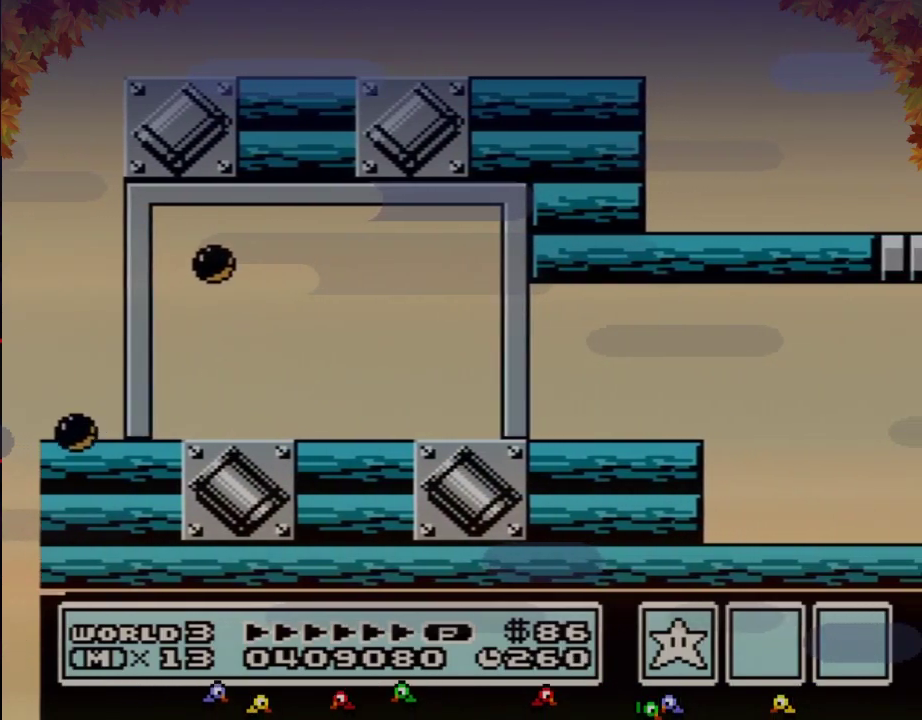
{"buttons": ["DPAD_RIGHT"], "events": [[17, "B", "down"], [67, "B", "up"], [133, "B", "down"], [200, "B", "up"], [200, "DPAD_RIGHT", "down"], [233, "A", "up"]]}
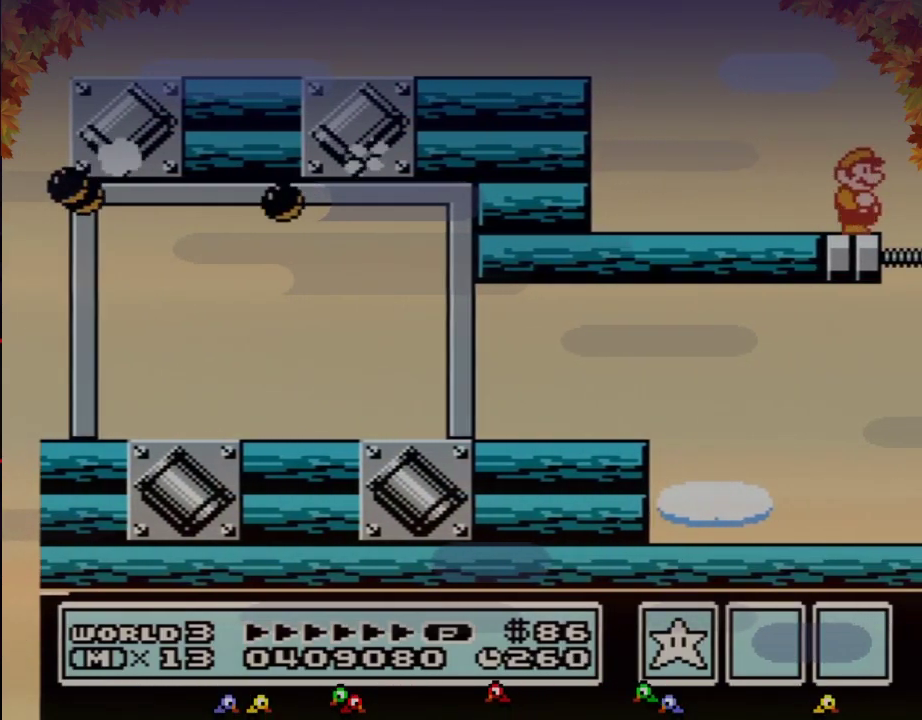
{"buttons": [], "events": [[67, "DPAD_RIGHT", "up"]]}
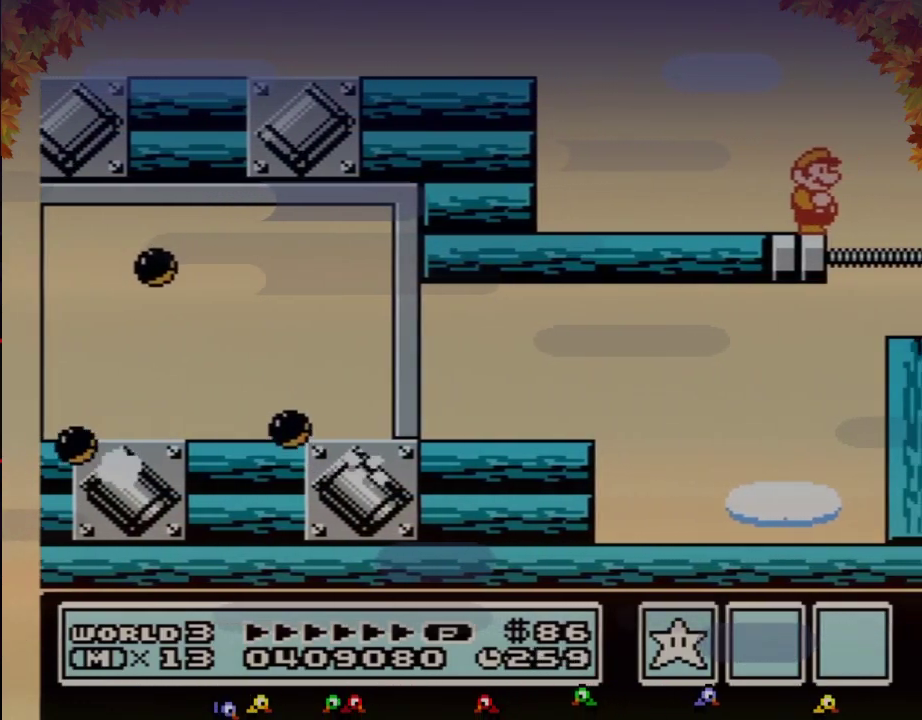
{"buttons": [], "events": [[417, "B", "down"], [483, "B", "up"]]}
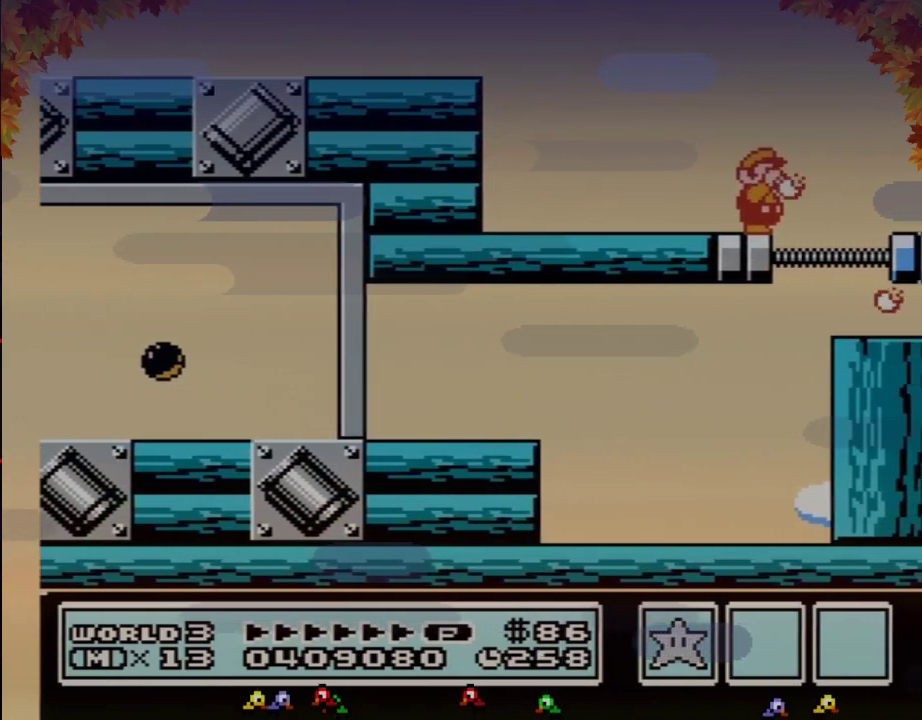
{"buttons": ["A", "B", "DPAD_RIGHT"], "events": [[33, "B", "down"], [283, "DPAD_RIGHT", "down"], [350, "A", "down"]]}
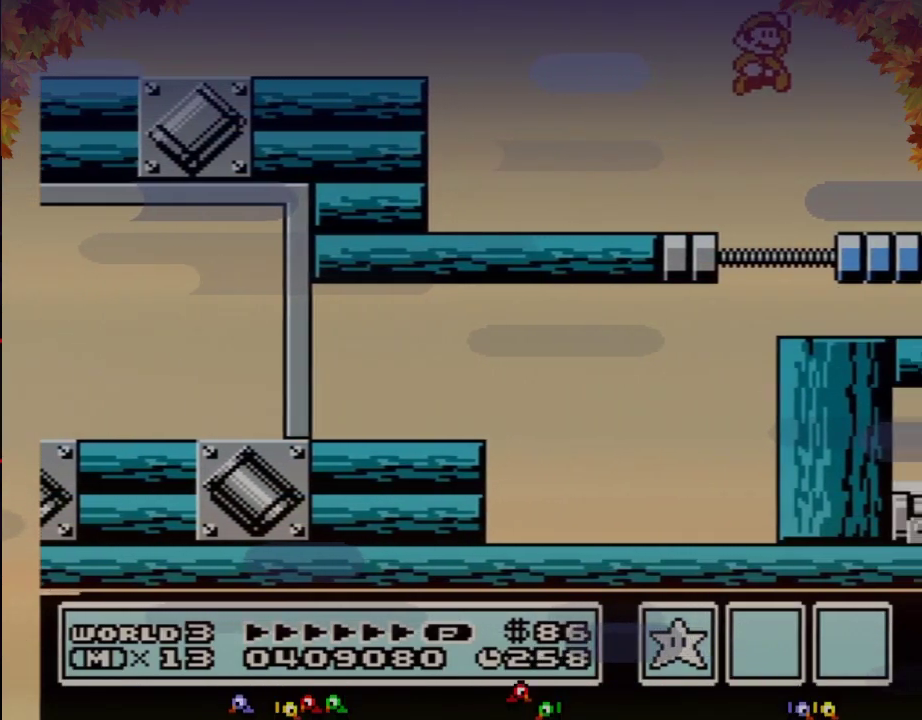
{"buttons": ["B"], "events": [[233, "A", "up"], [233, "B", "up"], [283, "DPAD_RIGHT", "up"], [483, "B", "down"]]}
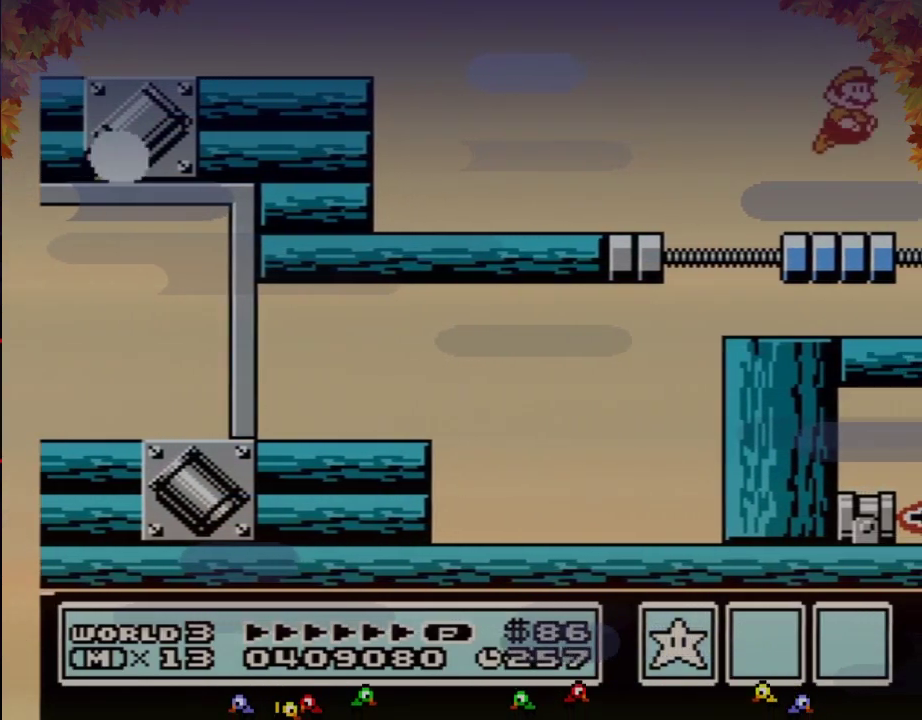
{"buttons": [], "events": [[233, "B", "up"]]}
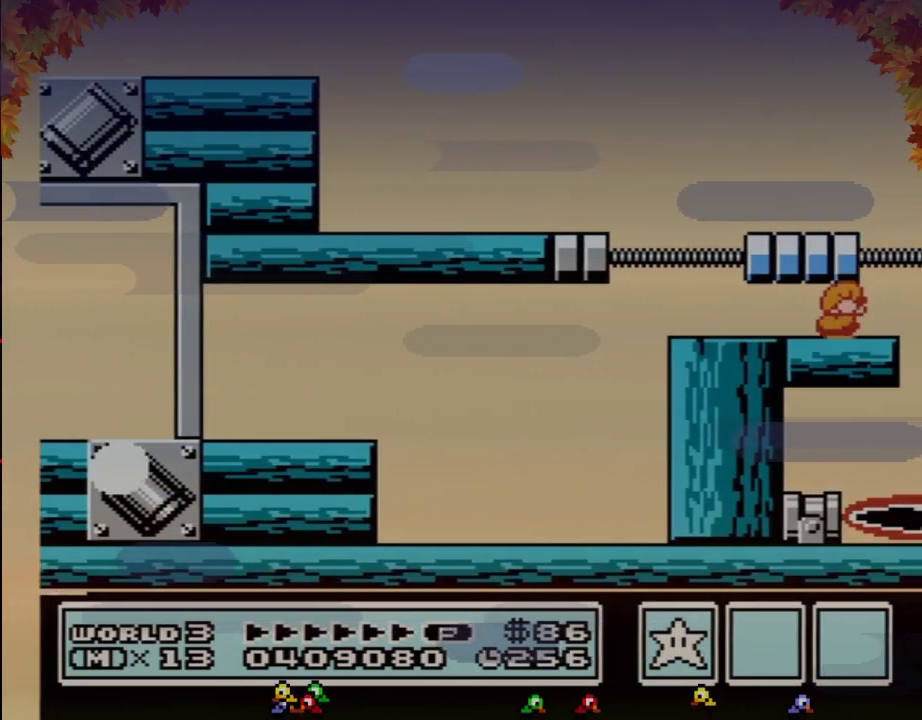
{"buttons": [], "events": [[67, "DPAD_DOWN", "down"], [100, "A", "down"], [200, "A", "up"], [233, "DPAD_DOWN", "up"]]}
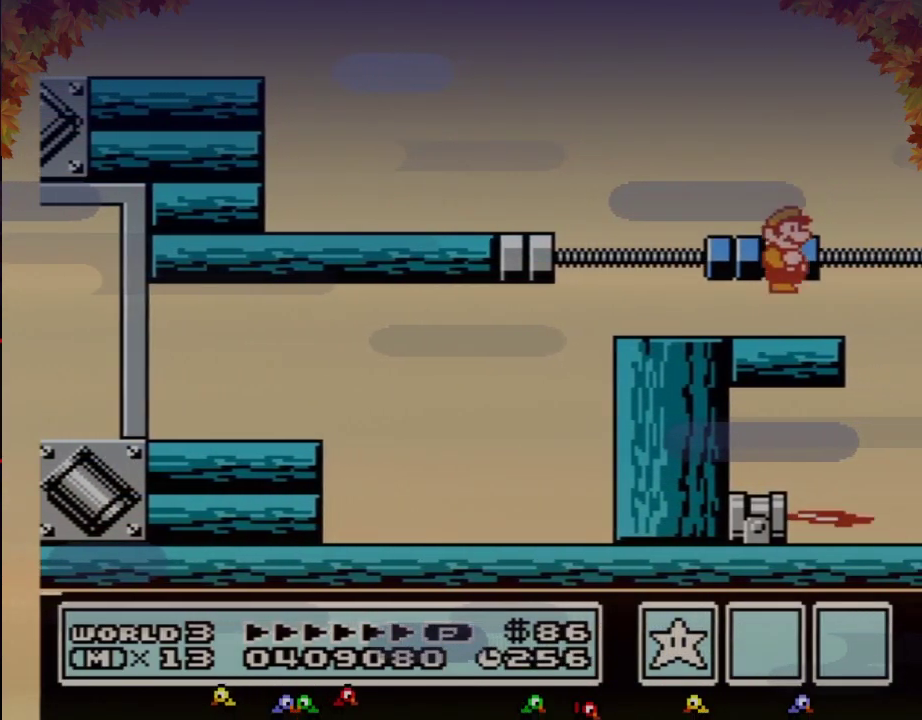
{"buttons": [], "events": []}
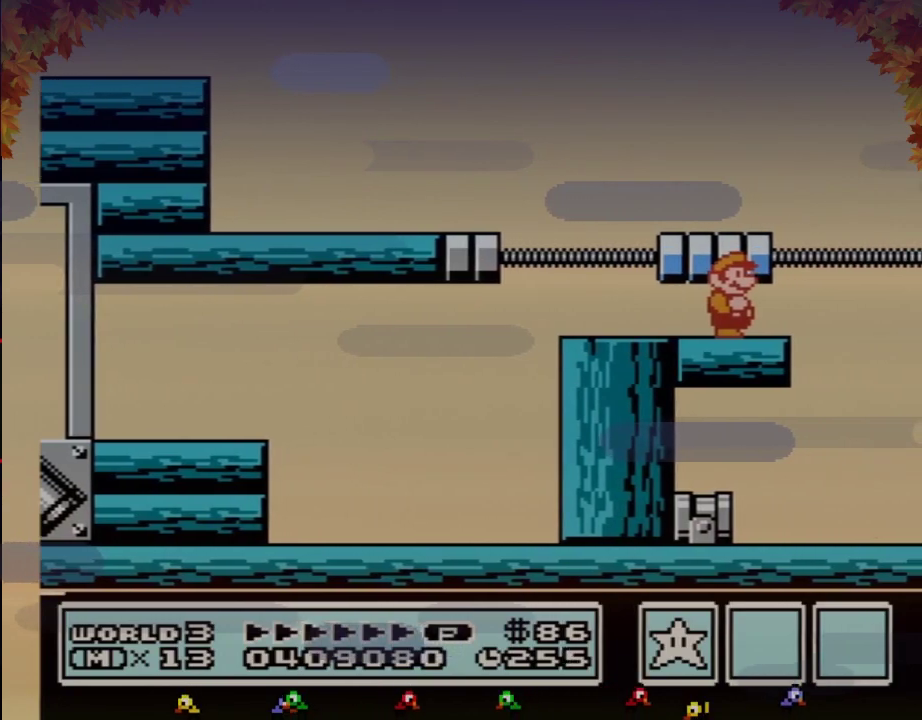
{"buttons": [], "events": []}
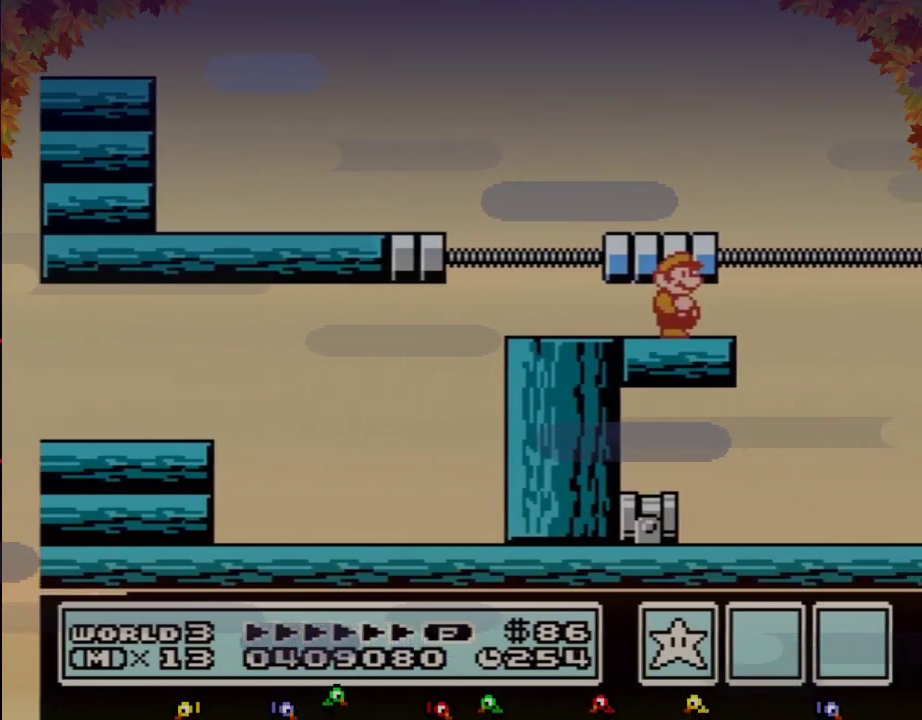
{"buttons": [], "events": [[250, "A", "down"], [417, "A", "up"]]}
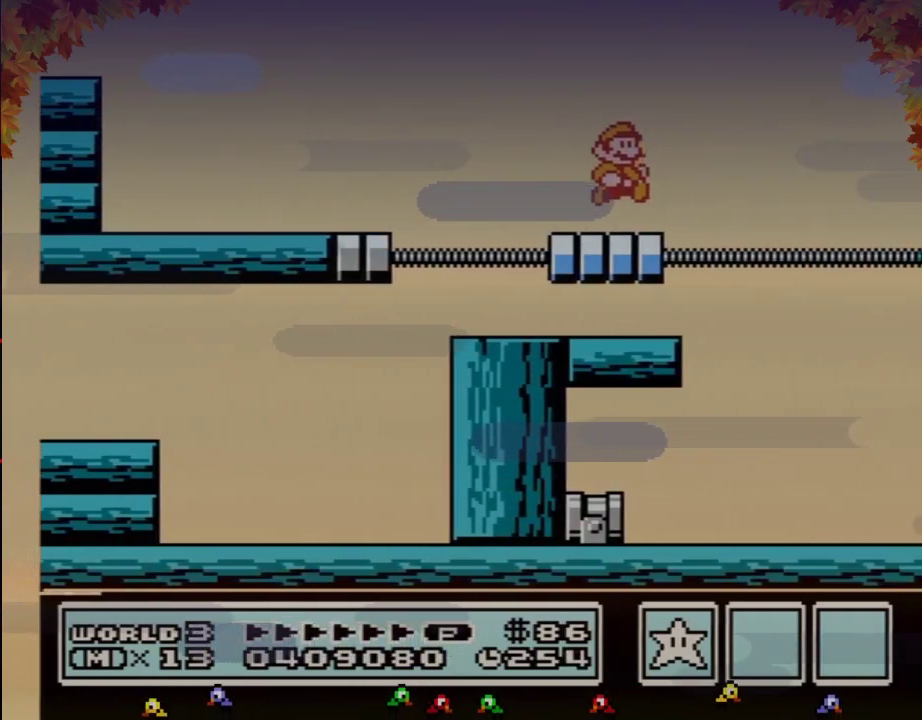
{"buttons": ["B"], "events": [[233, "B", "down"]]}
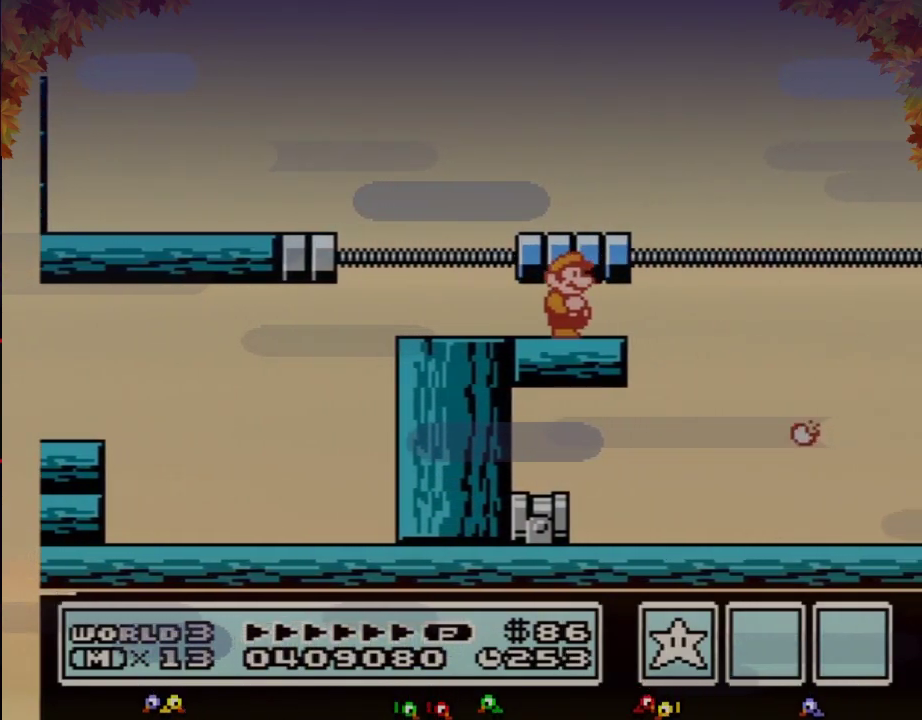
{"buttons": ["B"], "events": []}
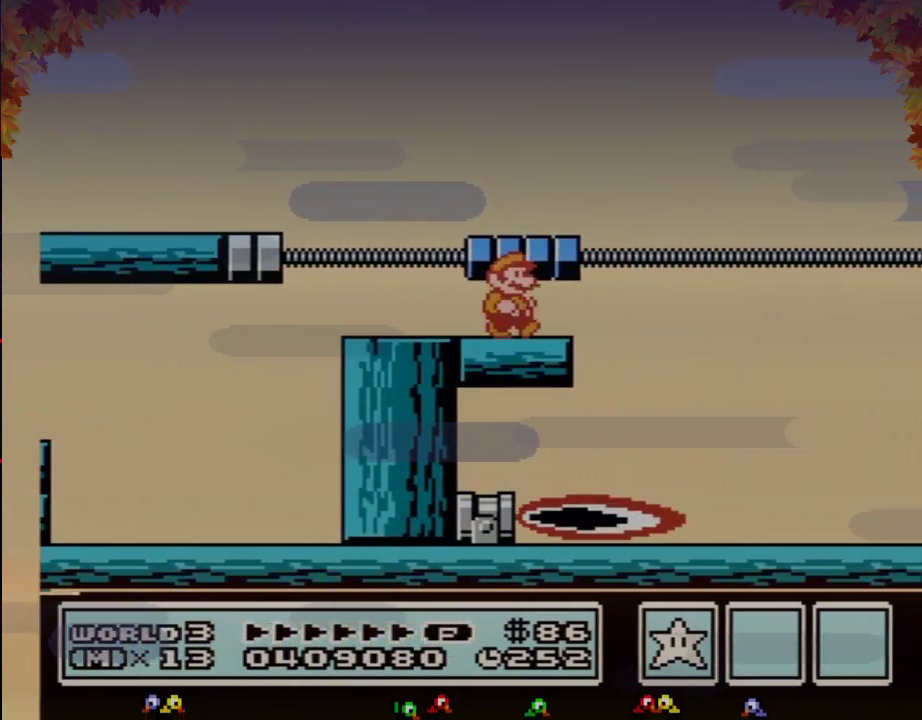
{"buttons": ["B", "DPAD_RIGHT"], "events": [[67, "DPAD_RIGHT", "down"], [133, "A", "down"], [483, "A", "up"]]}
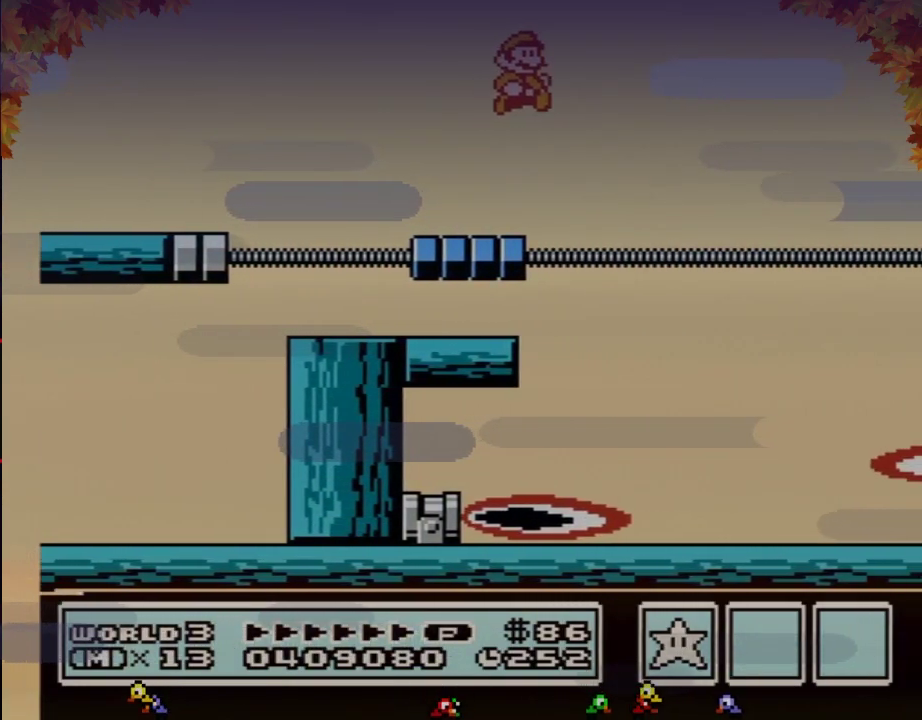
{"buttons": ["DPAD_LEFT"], "events": [[283, "B", "up"], [350, "DPAD_RIGHT", "up"], [500, "DPAD_LEFT", "down"]]}
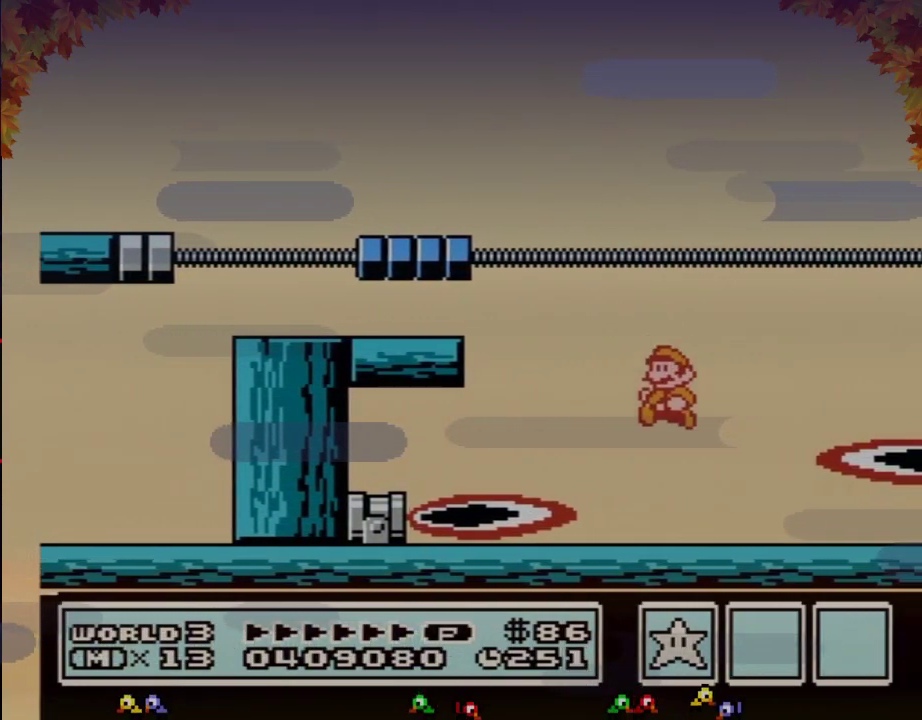
{"buttons": ["B", "DPAD_RIGHT"], "events": [[133, "B", "down"], [133, "DPAD_LEFT", "up"], [200, "B", "up"], [317, "B", "down"], [500, "DPAD_RIGHT", "down"]]}
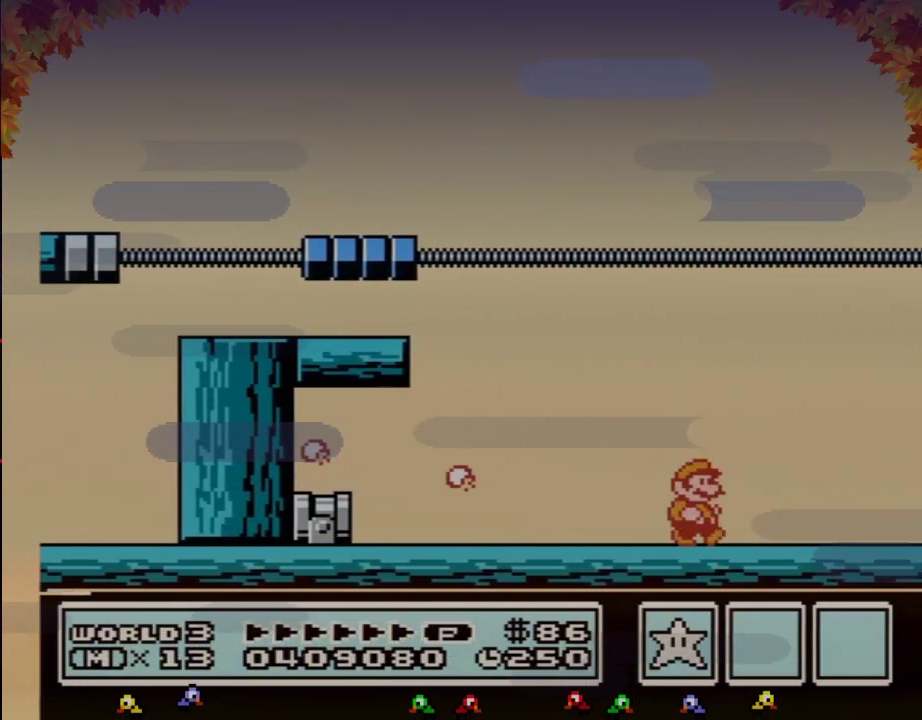
{"buttons": ["A", "B", "DPAD_RIGHT"], "events": [[450, "A", "down"]]}
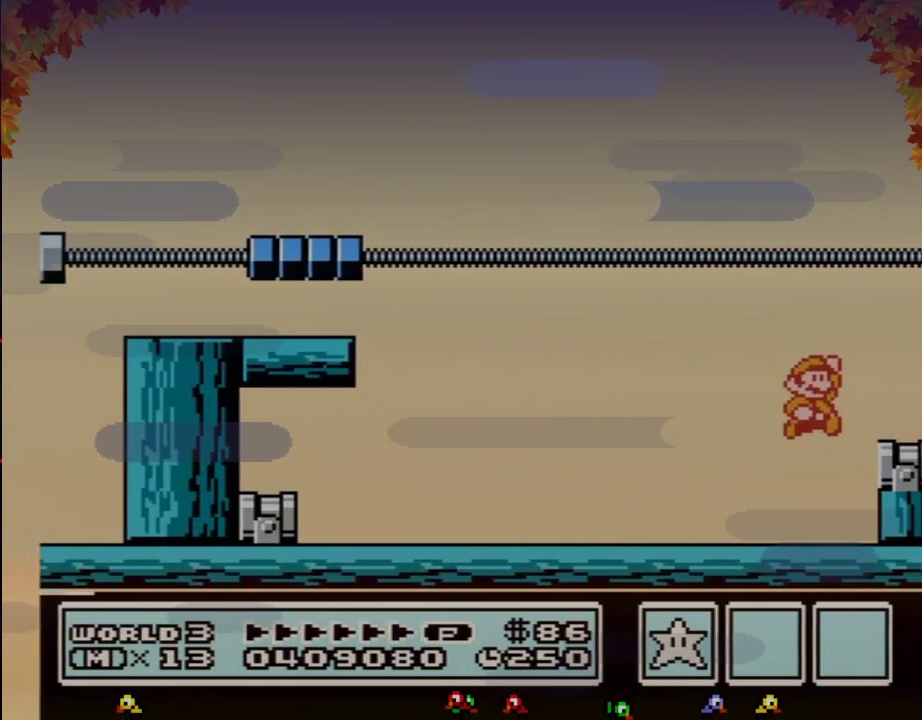
{"buttons": ["A", "B"], "events": [[100, "A", "up"], [100, "B", "up"], [200, "B", "down"], [200, "DPAD_RIGHT", "up"], [383, "DPAD_DOWN", "down"], [450, "A", "down"], [483, "DPAD_DOWN", "up"]]}
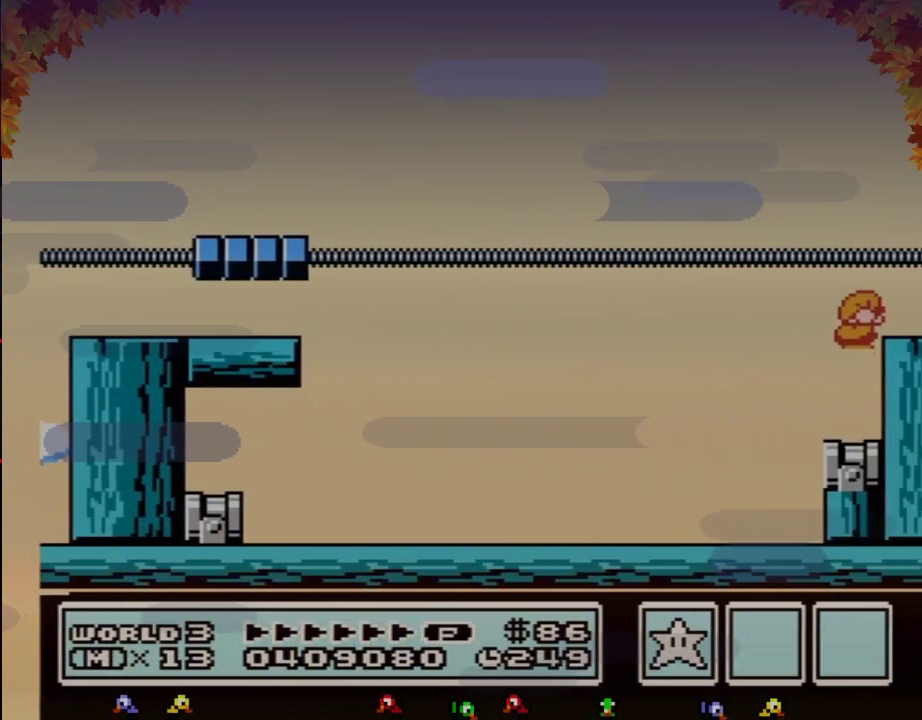
{"buttons": ["DPAD_RIGHT"], "events": [[100, "DPAD_RIGHT", "down"], [200, "A", "up"], [200, "B", "up"]]}
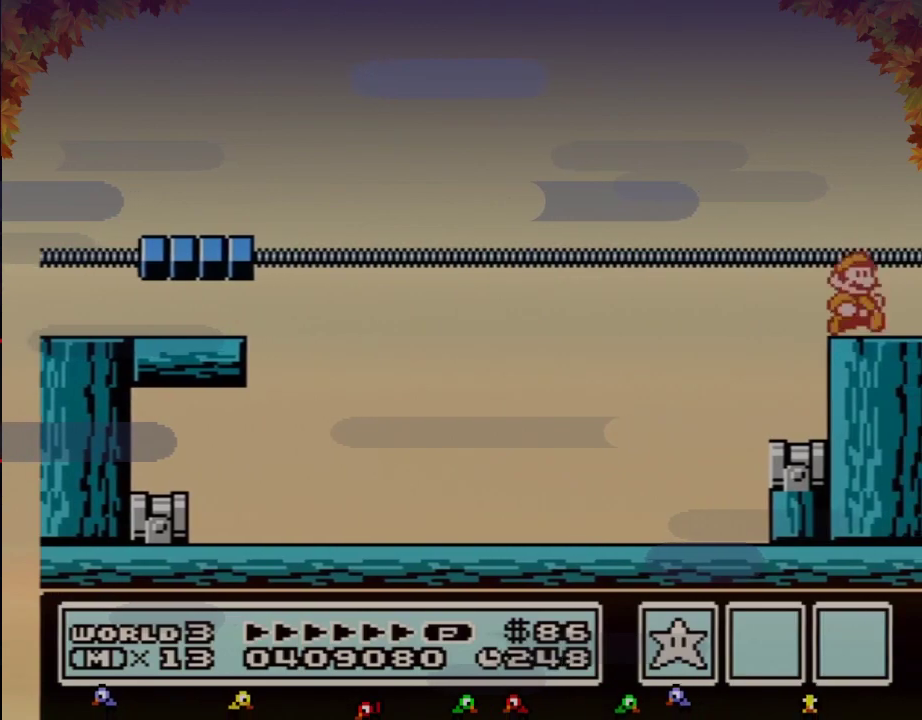
{"buttons": ["DPAD_RIGHT"], "events": []}
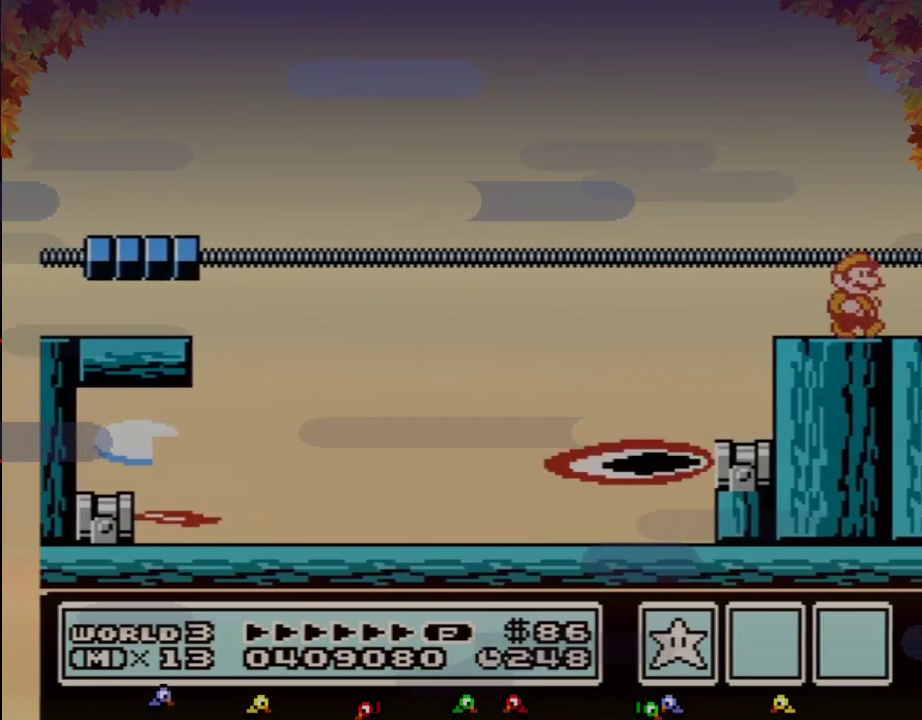
{"buttons": ["DPAD_RIGHT"], "events": []}
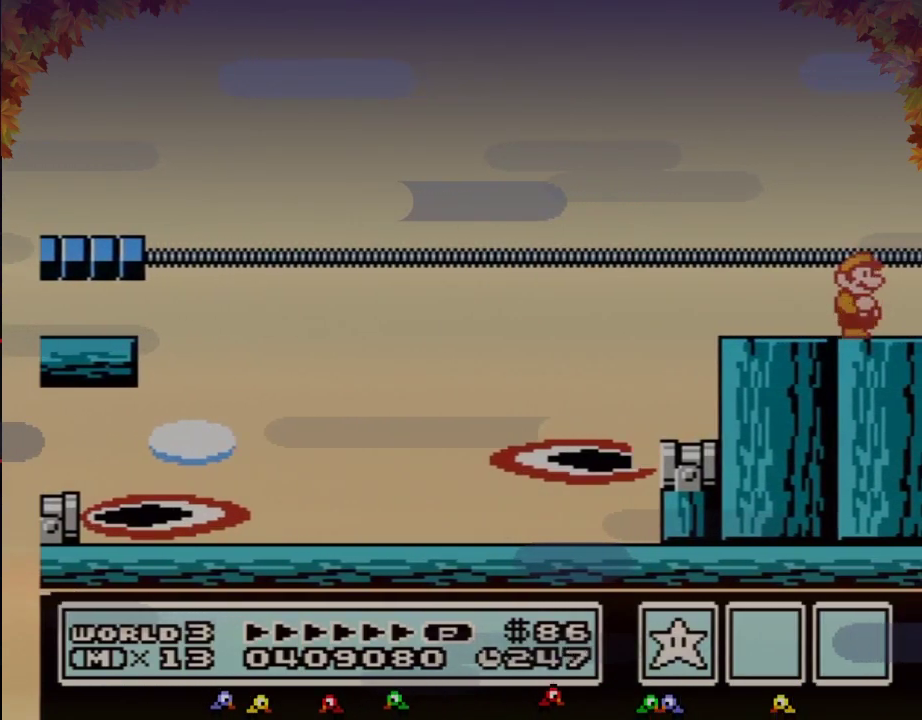
{"buttons": ["DPAD_RIGHT"], "events": []}
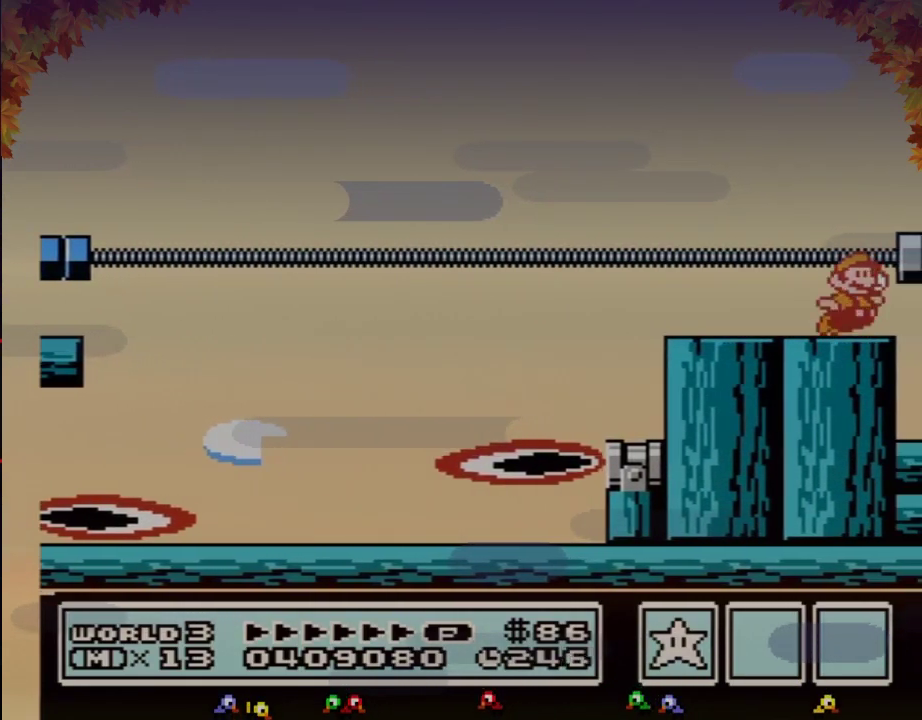
{"buttons": ["DPAD_RIGHT"], "events": [[67, "B", "down"], [100, "A", "down"], [100, "DPAD_RIGHT", "up"], [250, "DPAD_RIGHT", "down"], [283, "A", "up"], [350, "B", "up"]]}